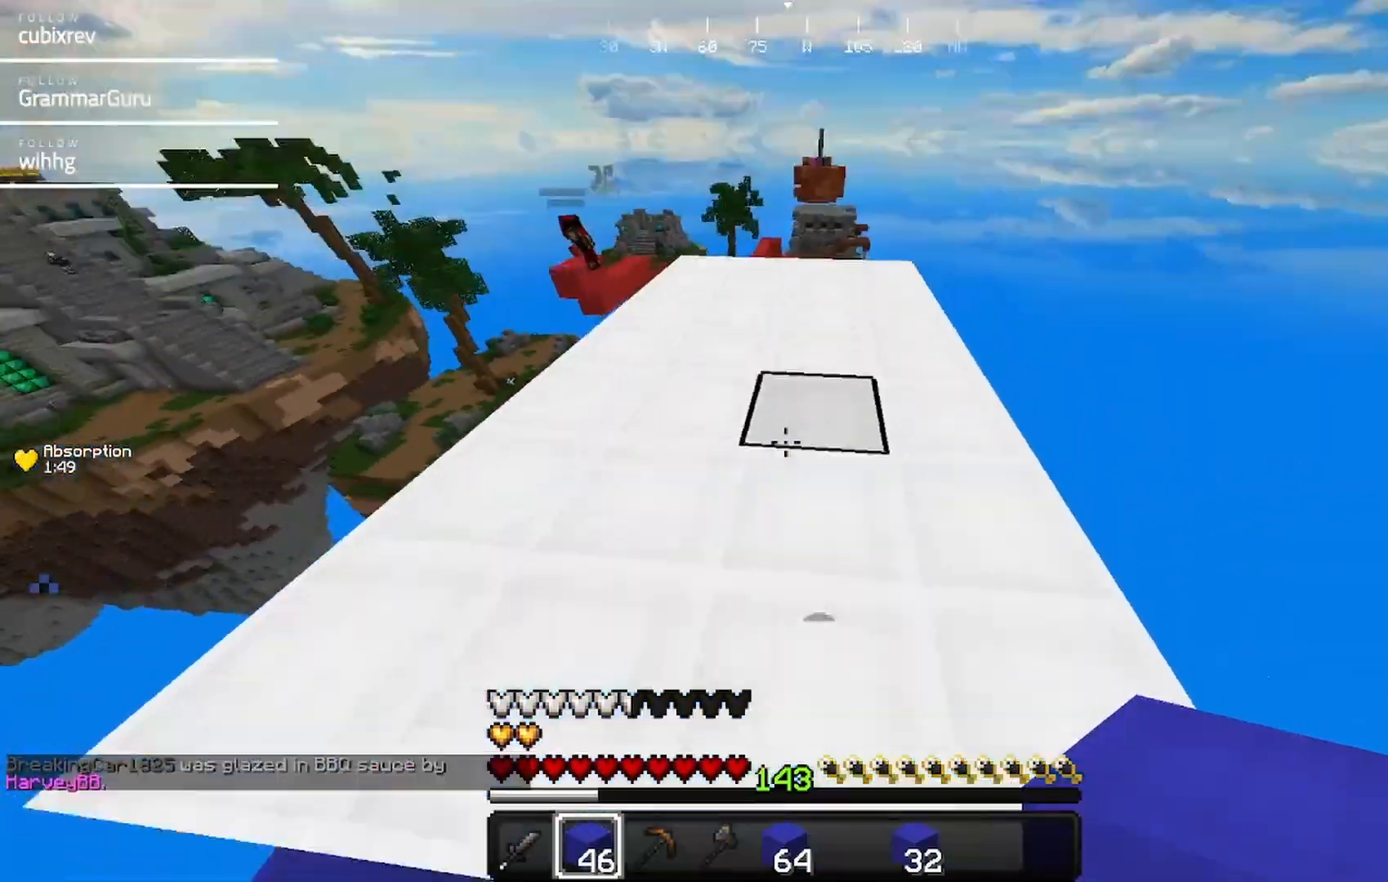
Gameplay with keyboard and mouse; each line is a JSON object with the keys and mouse buttons held at the frame after it. "events" lists presses ("down") and releases ("up") of "a", "d", "s", "w", "mouse_left" and "mouse_right" between this image and that frame as [ms after this image, input, new state], when the widget could be followed in between. "mouse_left", "mouse_right" = the "left", "right" buttons of the "mouse" list. No other keys are recorded. Fast repeated clicks can show as one long hold. Mouse movement is not recorded.
{"keys": ["w"], "mouse": [], "events": []}
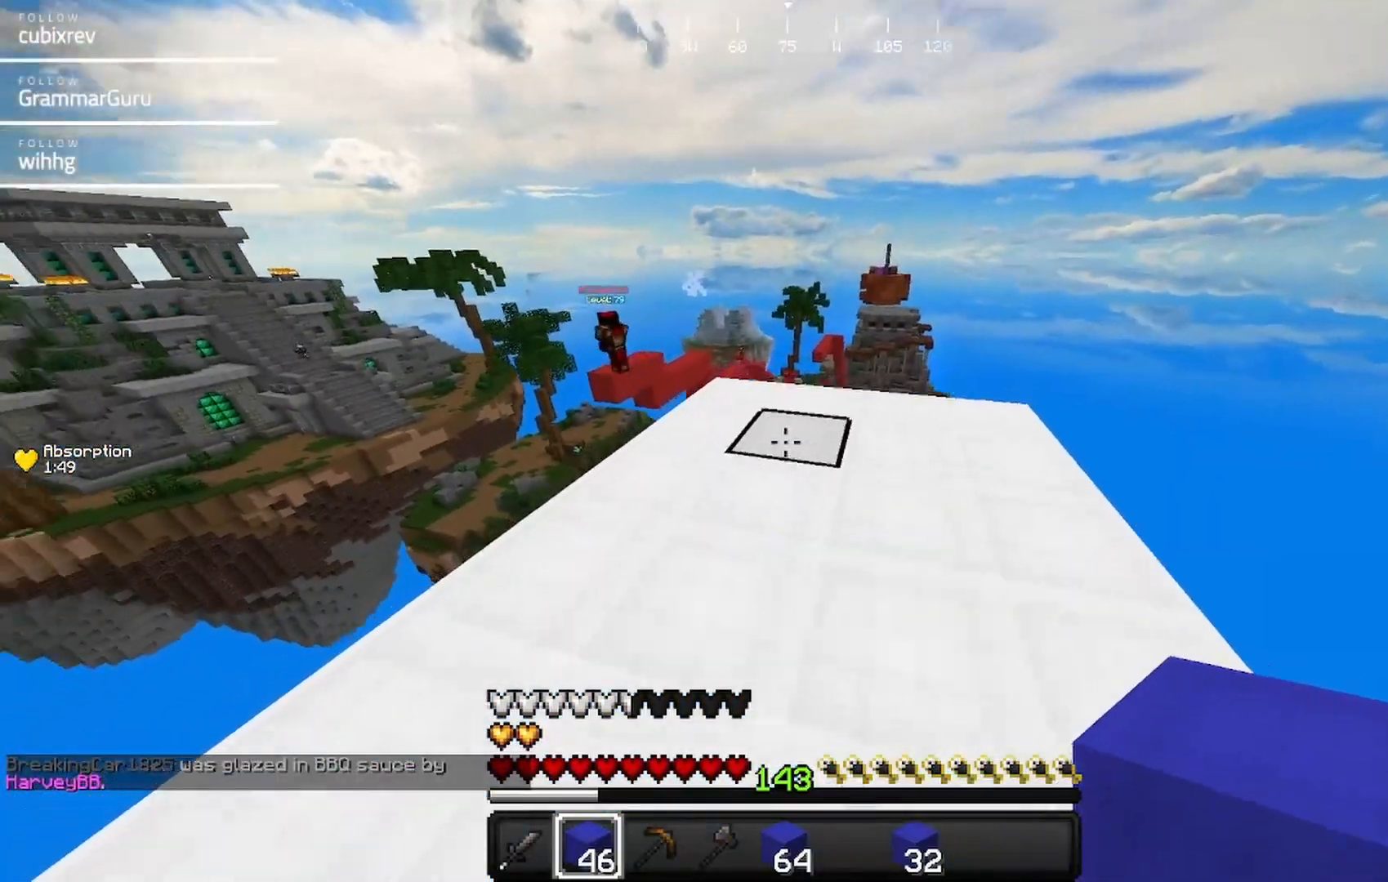
{"keys": ["d"], "mouse": [], "events": [[300, "d", "down"], [500, "w", "up"]]}
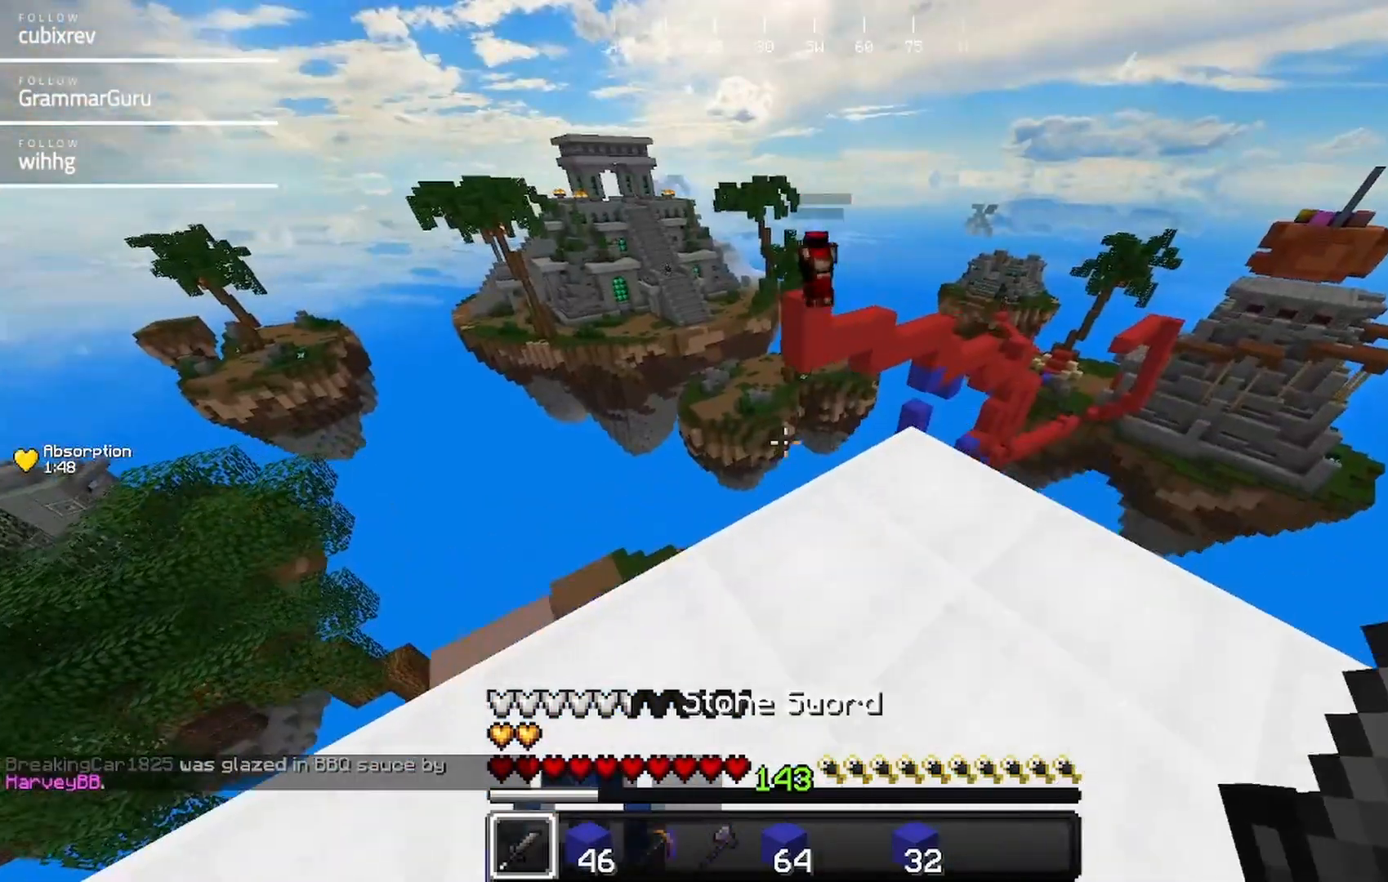
{"keys": [], "mouse": [], "events": [[317, "d", "up"]]}
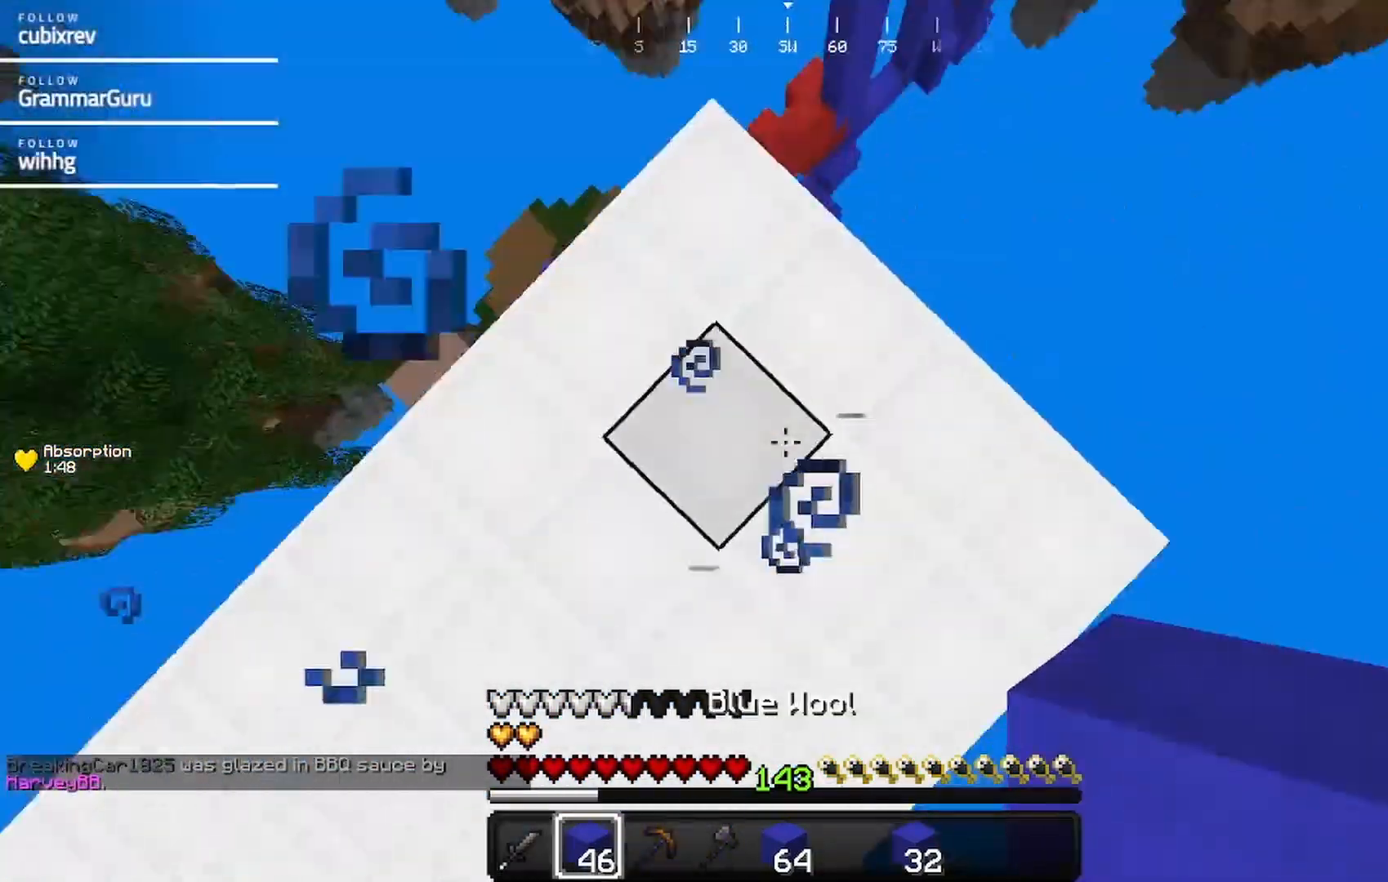
{"keys": ["a", "s"], "mouse": ["right"]}
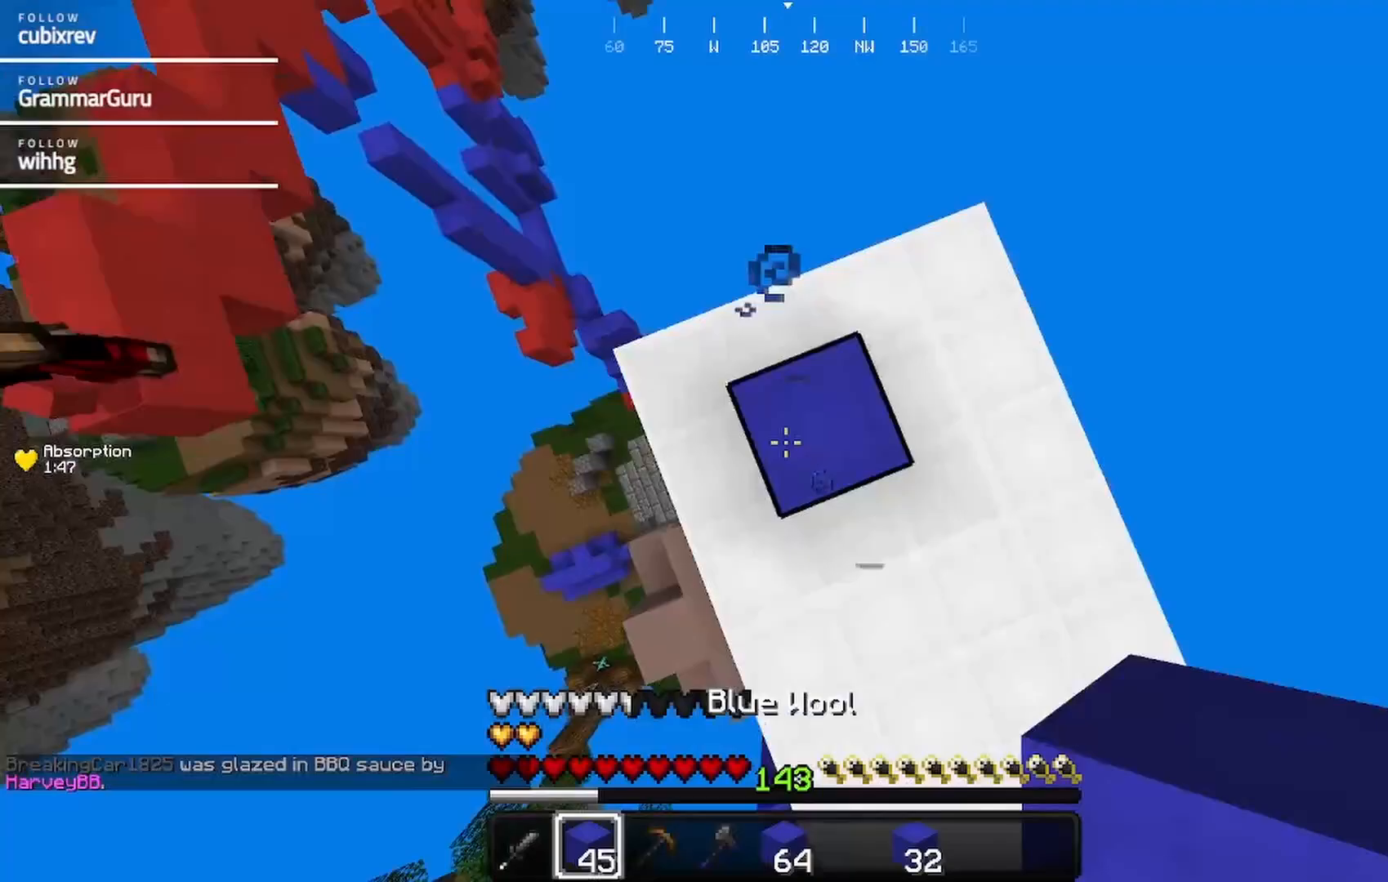
{"keys": [], "mouse": ["right"], "events": [[67, "mouse_right", "up"], [117, "a", "up"], [117, "s", "up"], [267, "mouse_right", "down"], [267, "s", "down"], [317, "a", "down"], [367, "mouse_right", "up"], [433, "s", "up"], [483, "a", "up"], [483, "mouse_right", "down"]]}
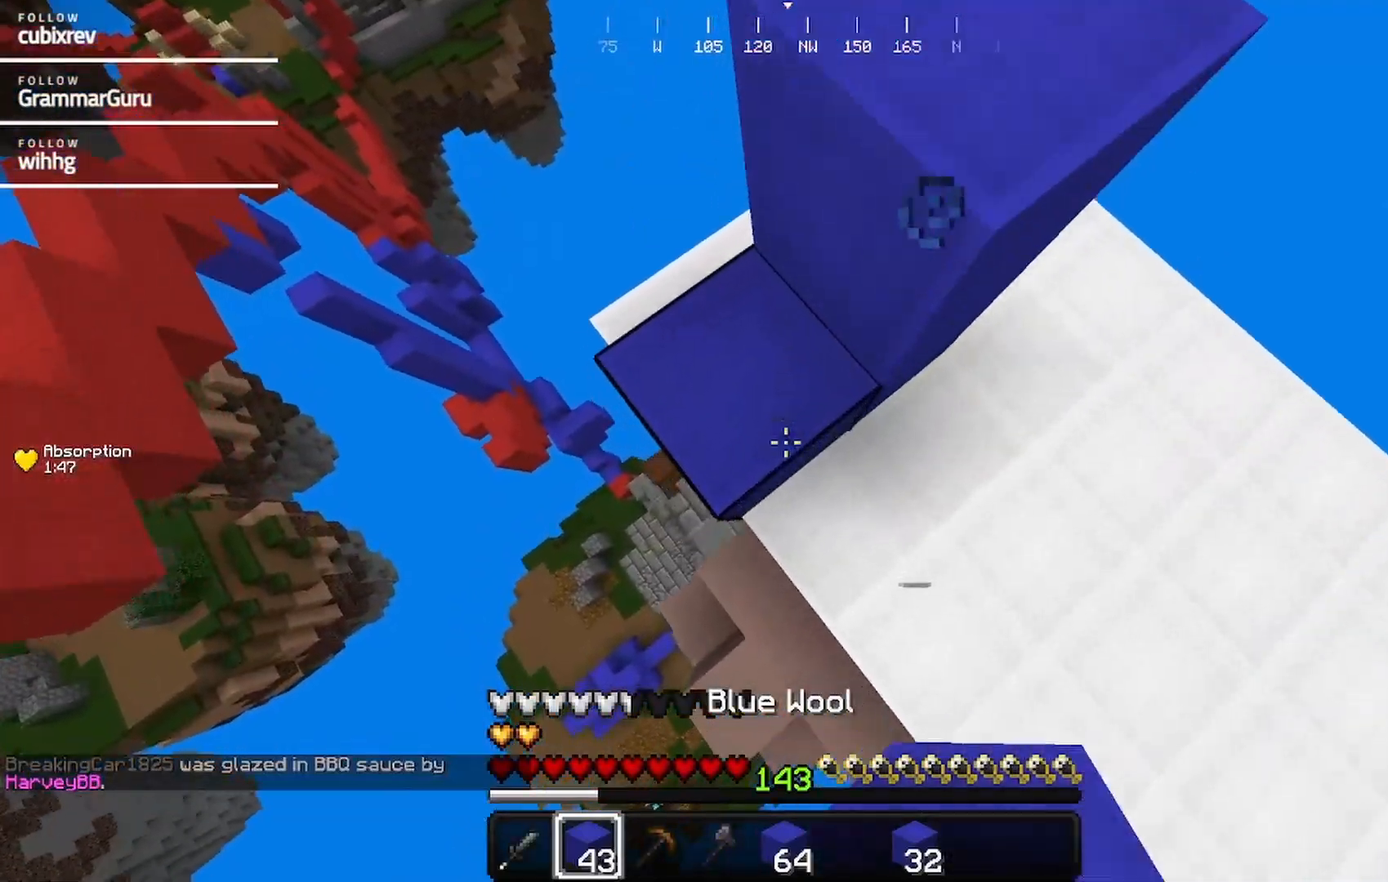
{"keys": ["w"], "mouse": ["right"], "events": [[83, "mouse_right", "up"], [183, "mouse_right", "down"], [350, "w", "down"]]}
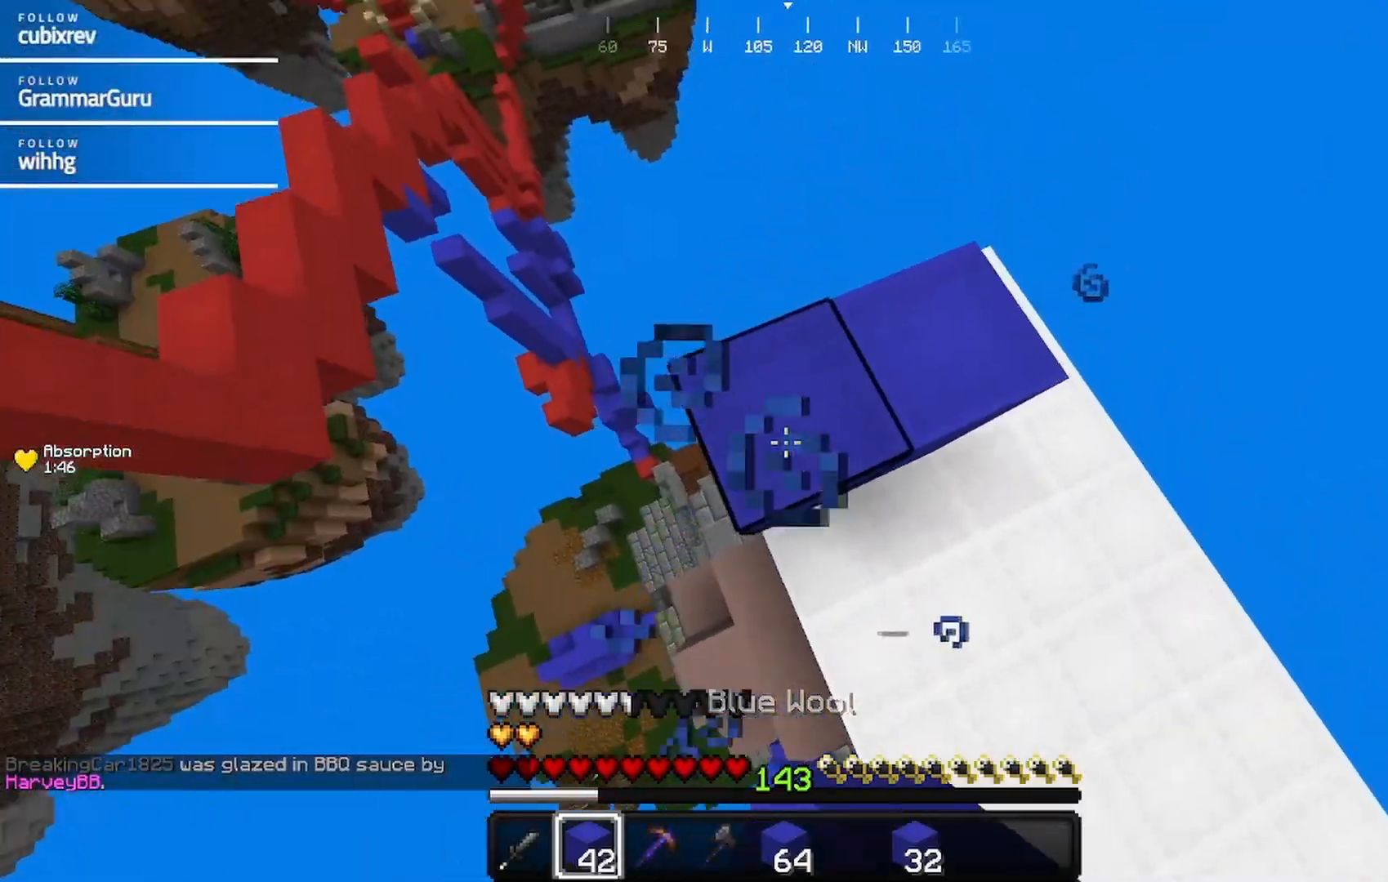
{"keys": ["d"], "mouse": ["right"], "events": [[50, "w", "up"], [200, "d", "down"], [317, "s", "down"], [467, "s", "up"]]}
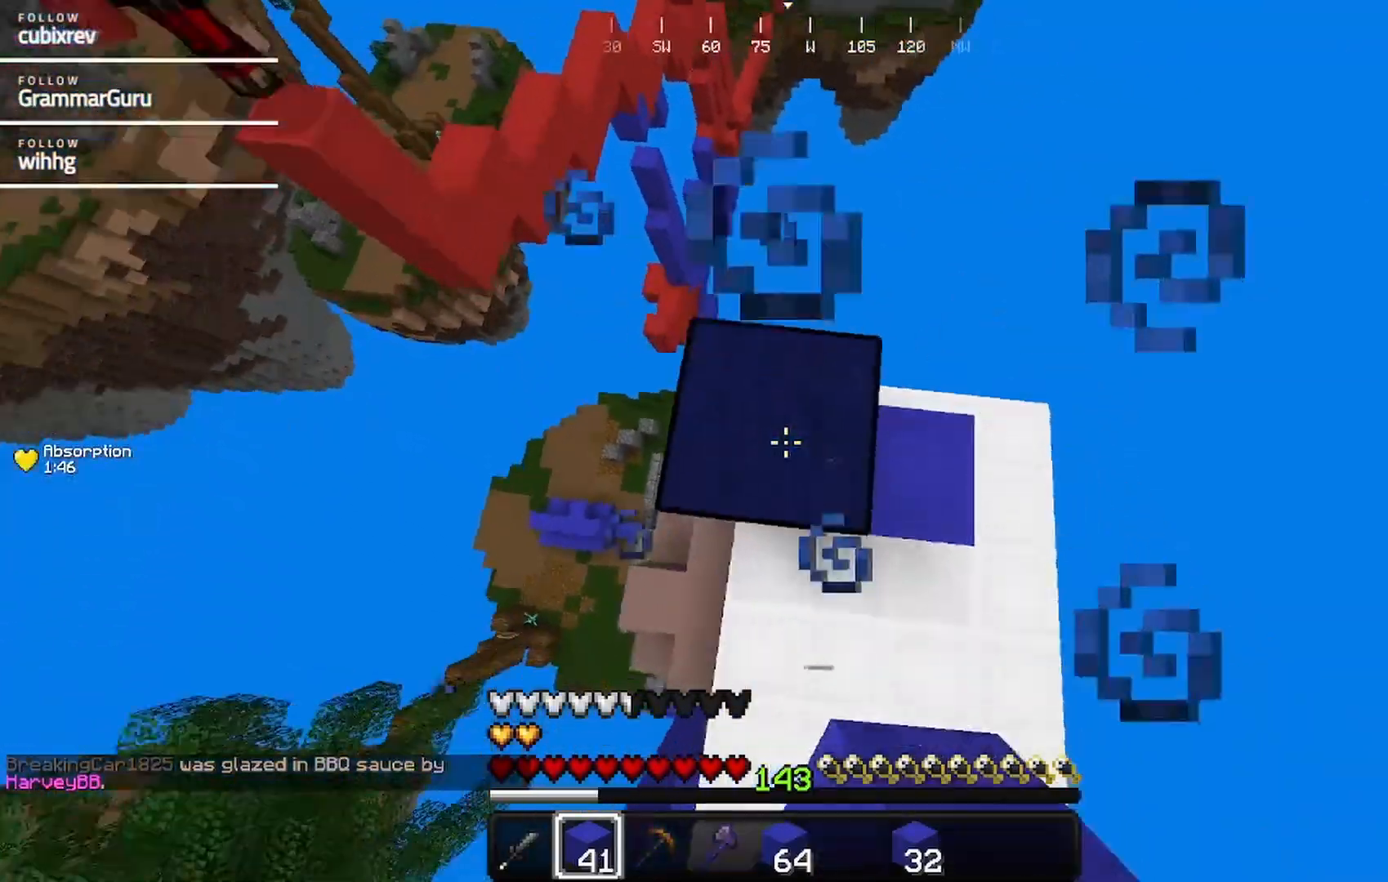
{"keys": [], "mouse": ["right"], "events": [[133, "mouse_right", "up"], [250, "d", "up"], [250, "mouse_right", "down"], [350, "mouse_right", "up"], [467, "mouse_right", "down"]]}
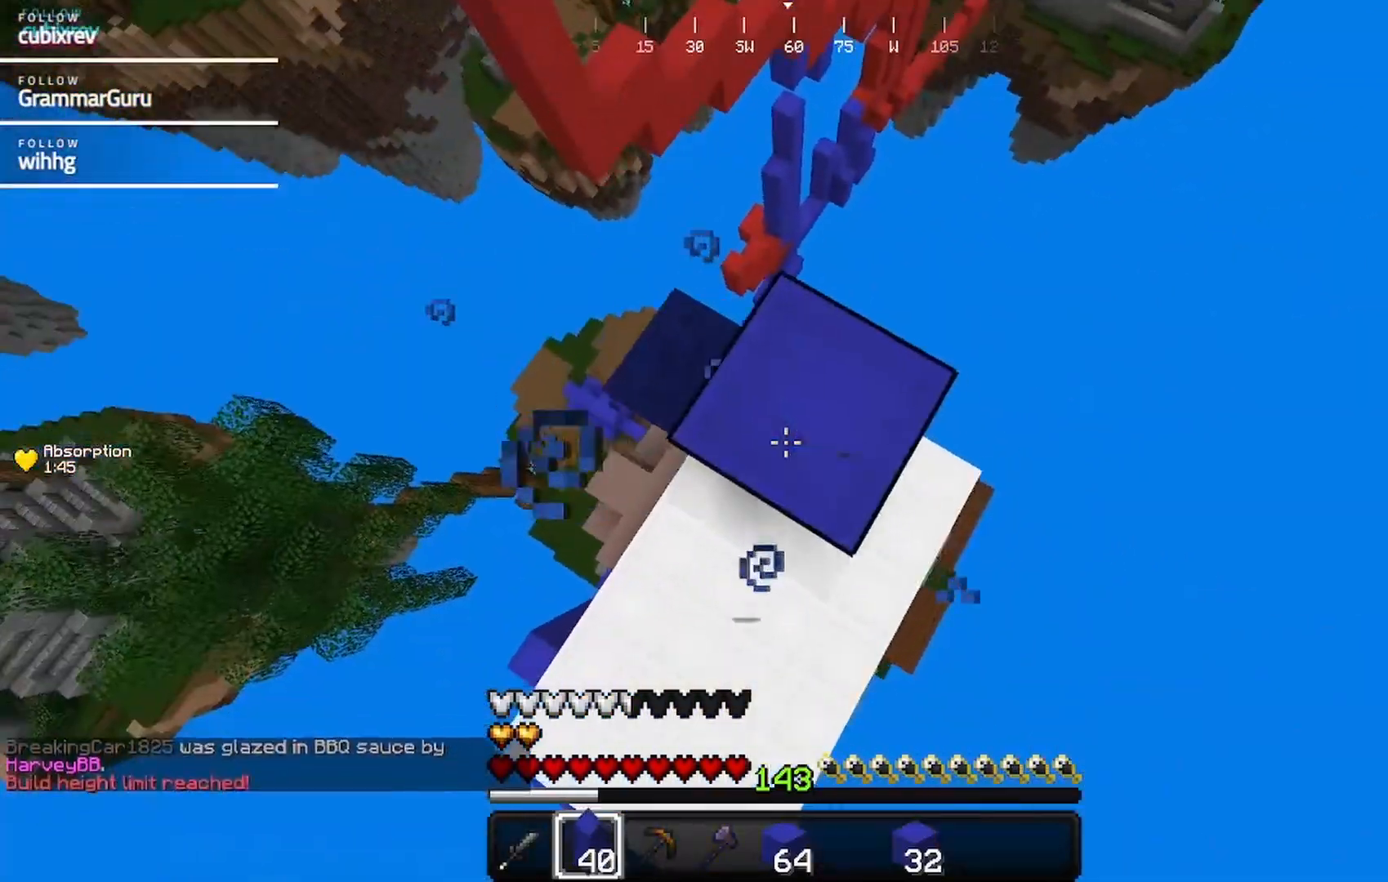
{"keys": [], "mouse": [], "events": [[17, "w", "down"], [183, "w", "up"], [383, "mouse_right", "up"]]}
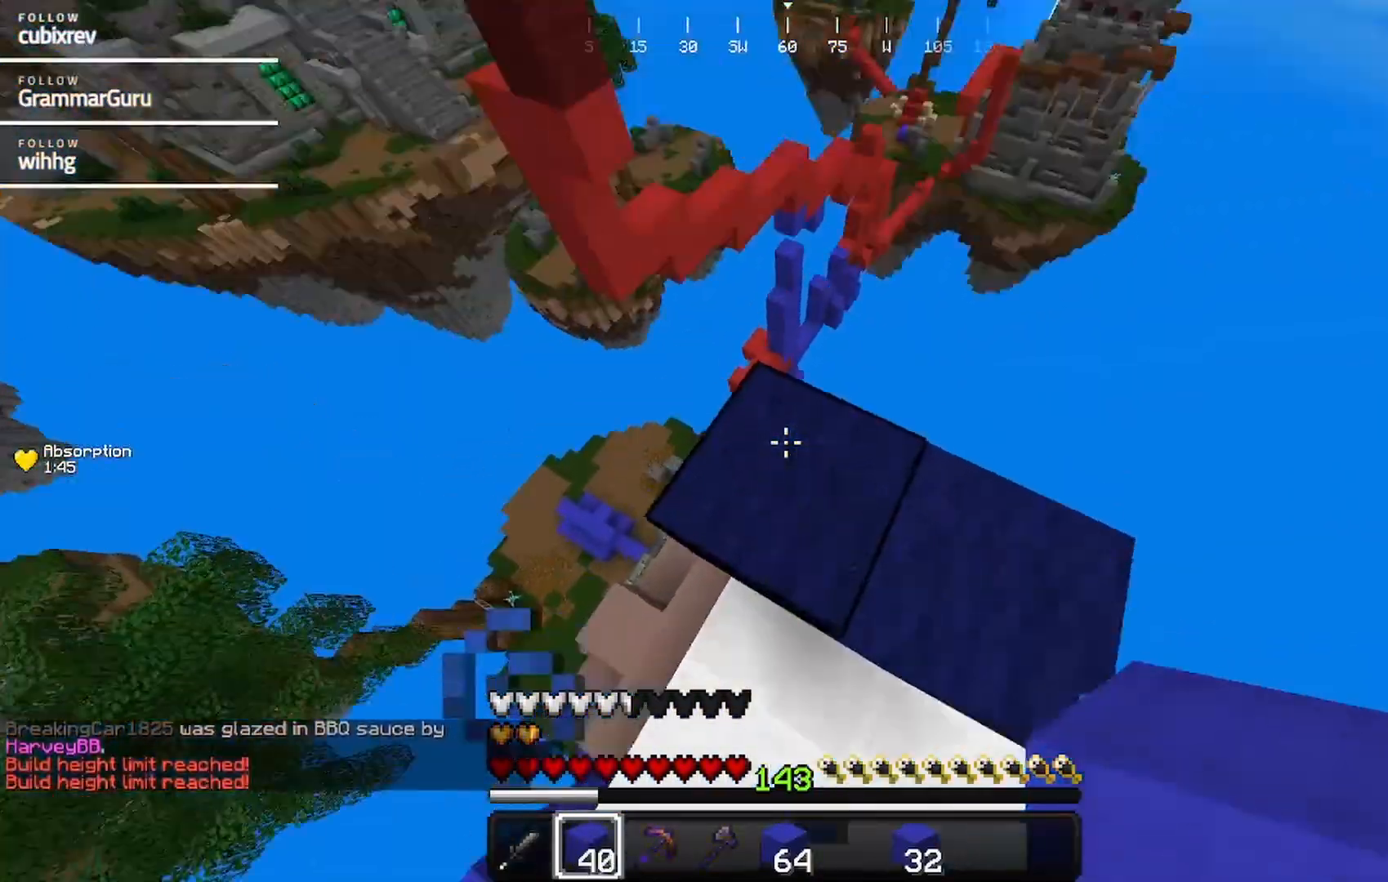
{"keys": ["a", "s"], "mouse": [], "events": [[150, "d", "down"], [350, "d", "up"], [417, "s", "down"], [467, "a", "down"]]}
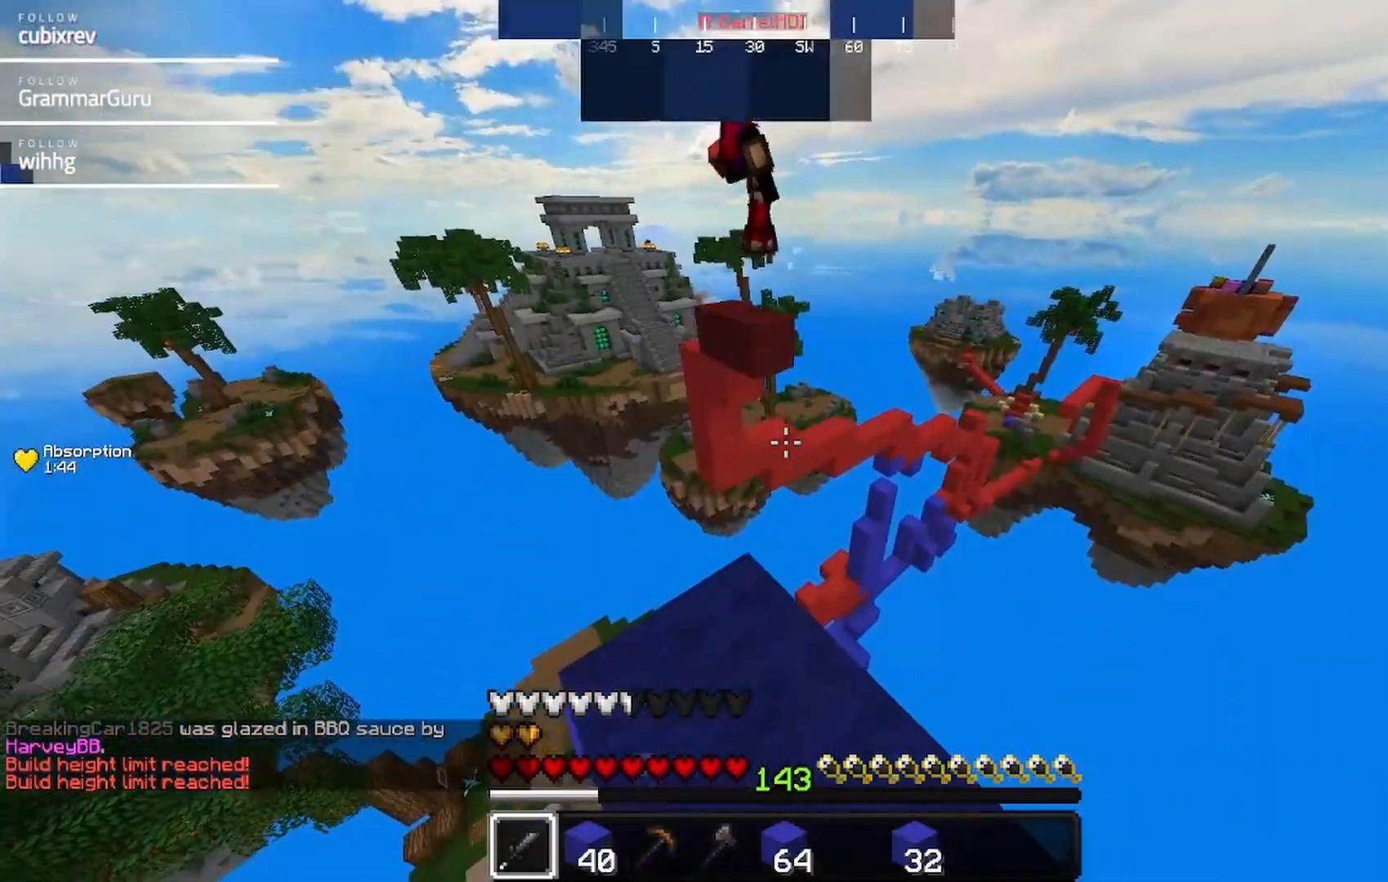
{"keys": ["s"], "mouse": [], "events": [[333, "a", "up"]]}
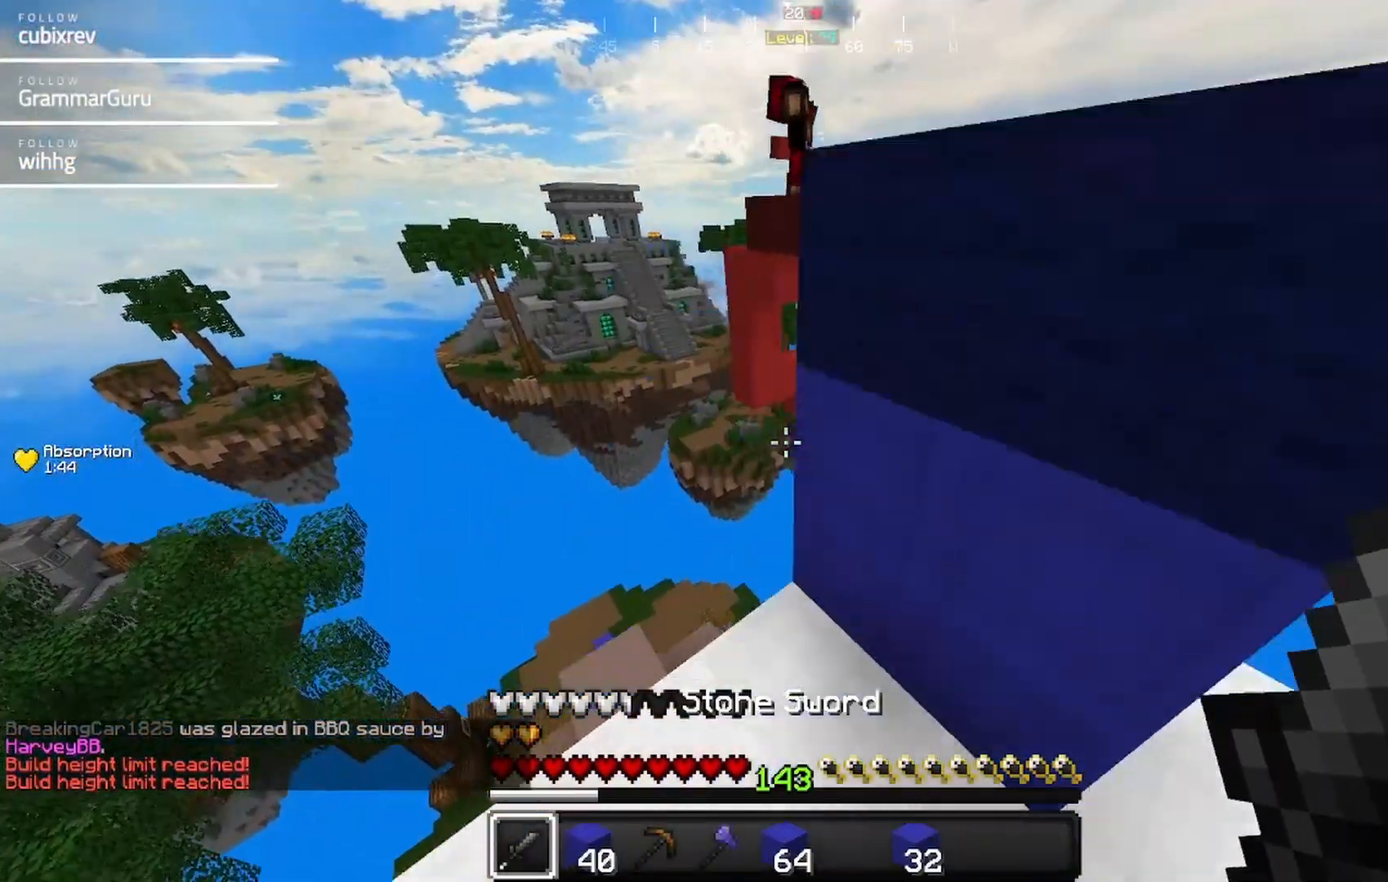
{"keys": ["s"], "mouse": [], "events": []}
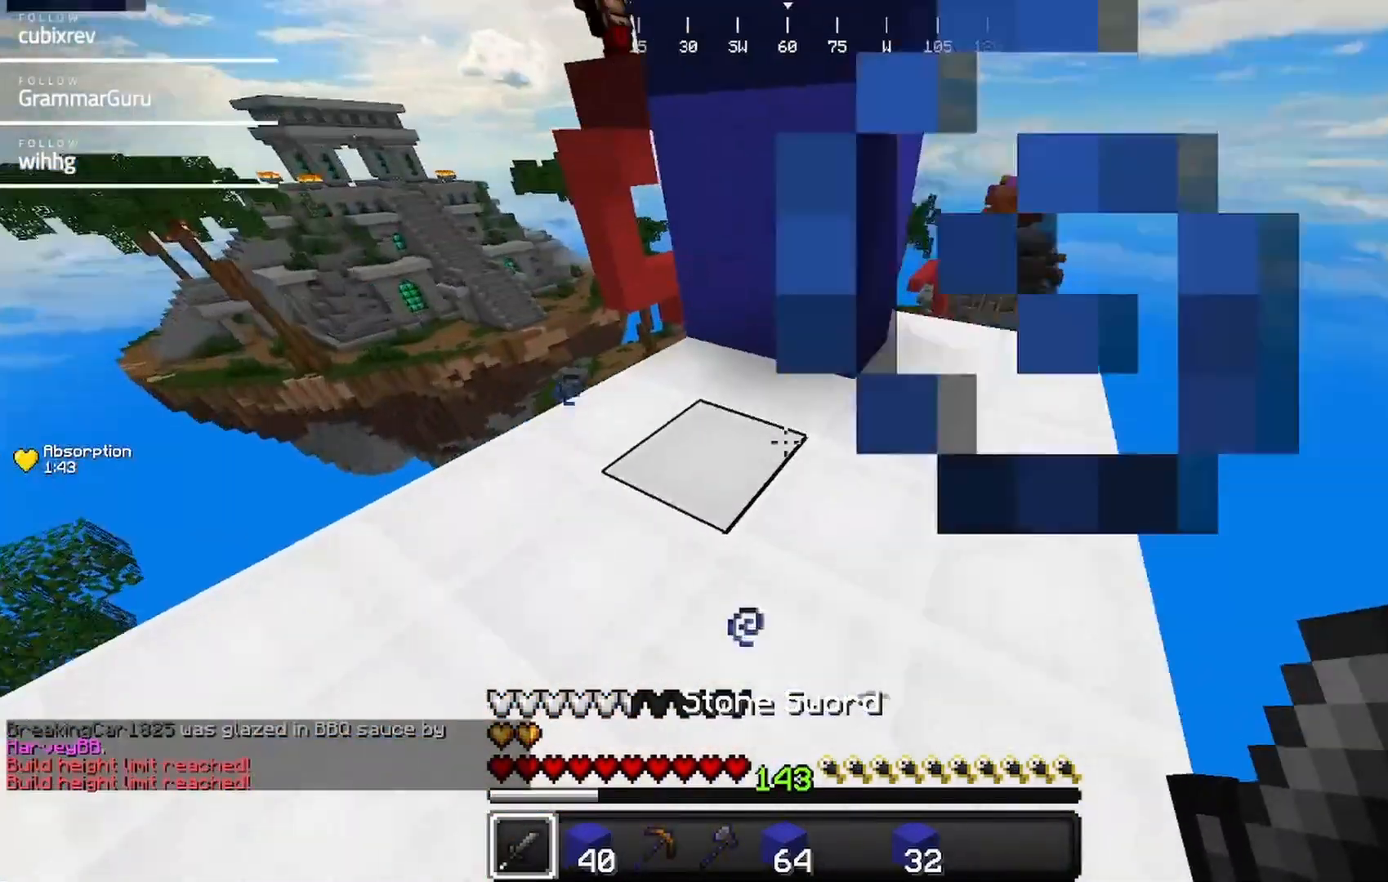
{"keys": ["a"], "mouse": [], "events": [[83, "s", "up"], [400, "a", "down"]]}
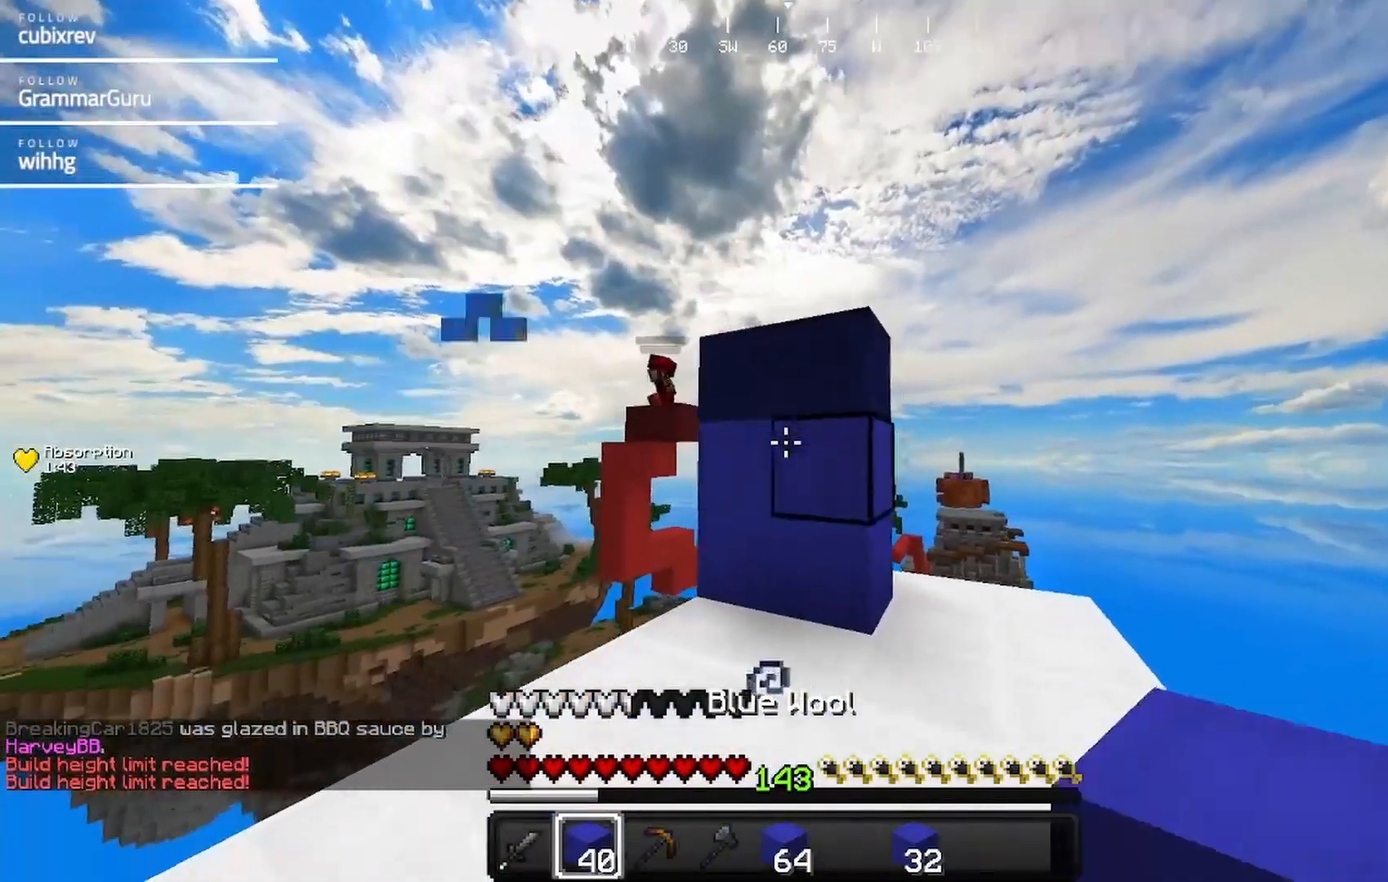
{"keys": [], "mouse": [], "events": [[150, "a", "up"]]}
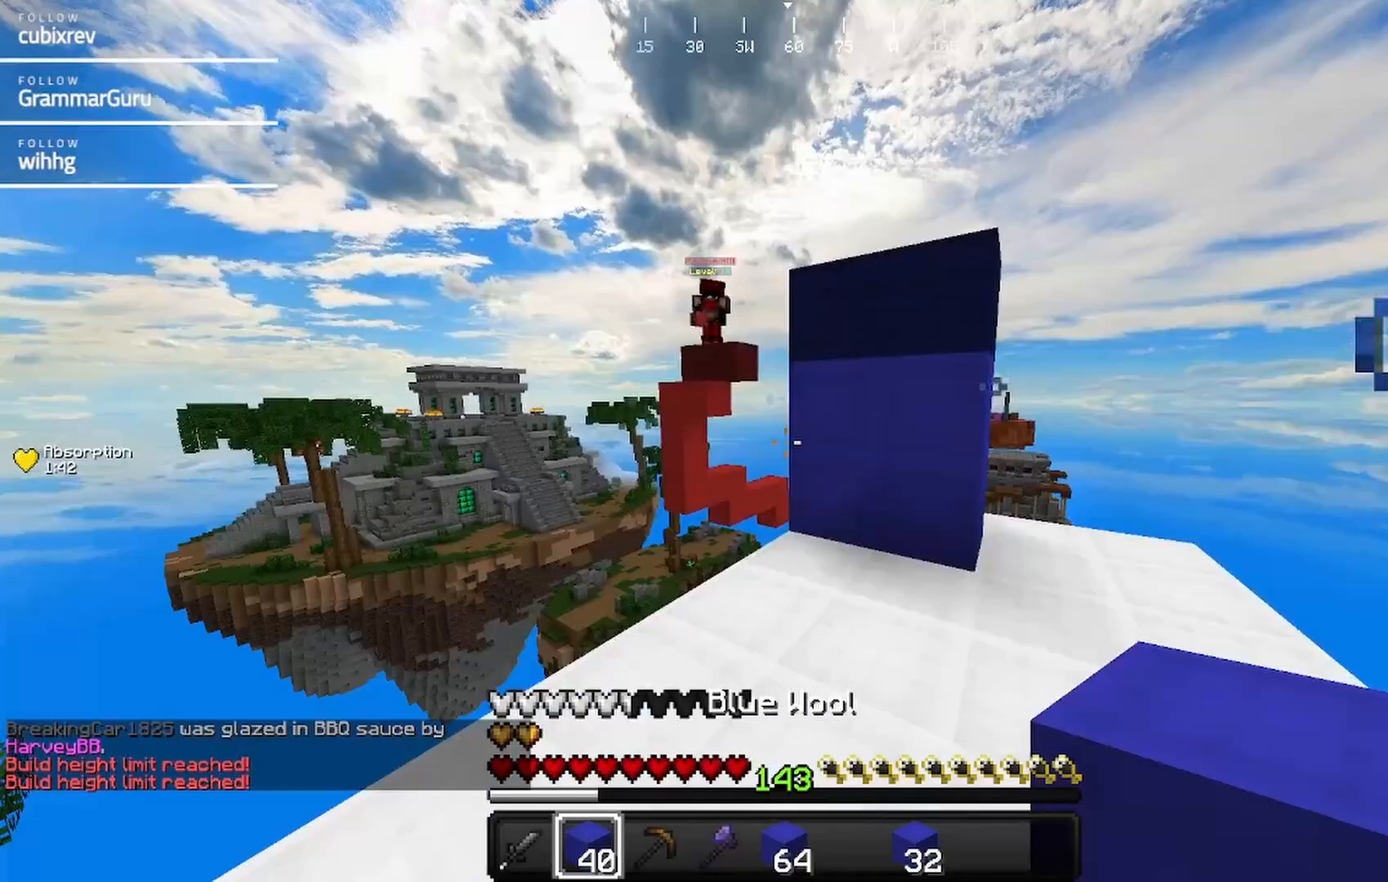
{"keys": ["w"], "mouse": [], "events": [[67, "s", "down"], [183, "d", "down"], [283, "s", "up"], [350, "d", "up"], [450, "w", "down"]]}
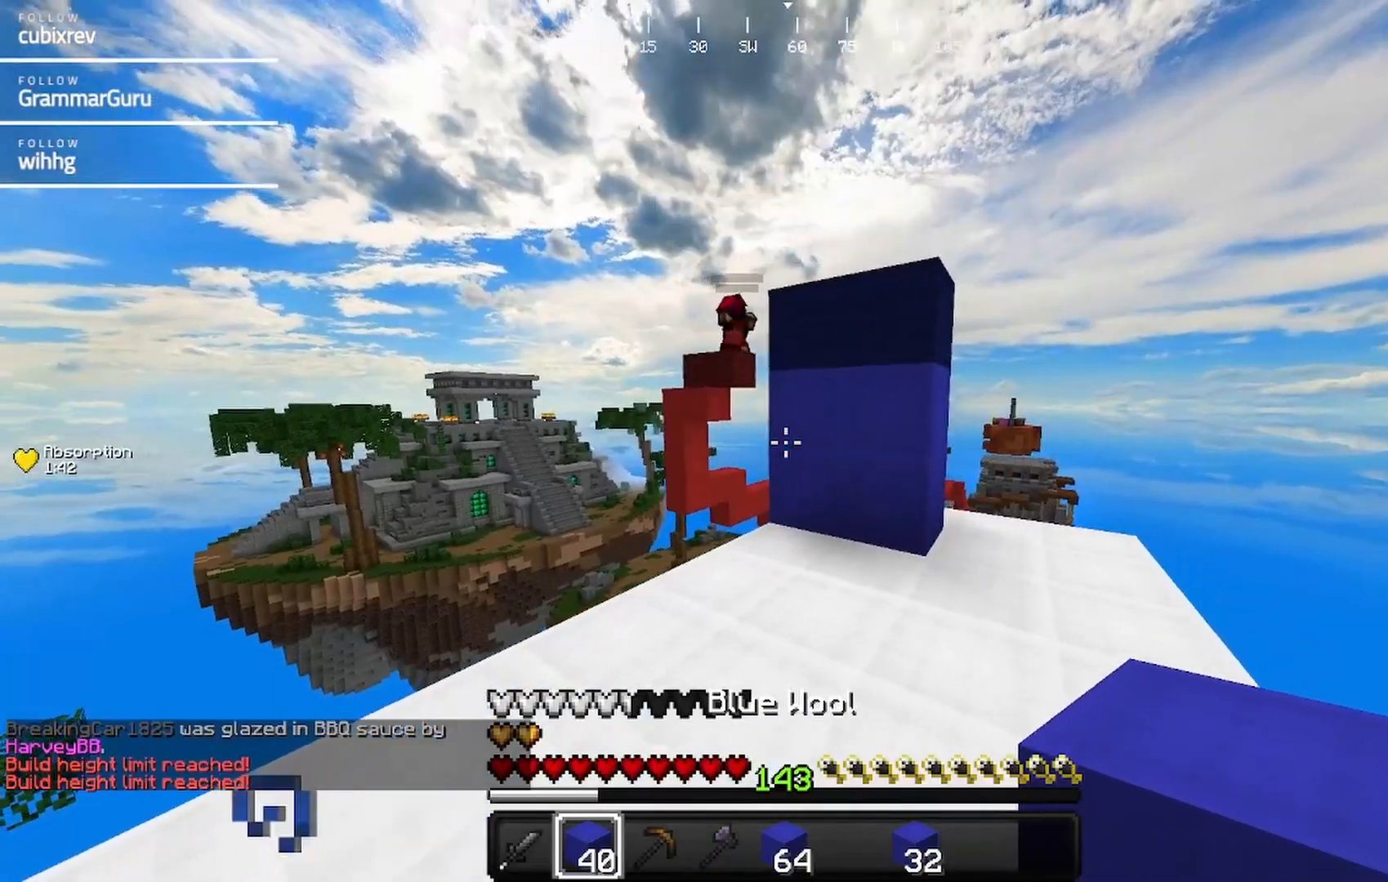
{"keys": ["a"], "mouse": [], "events": [[100, "d", "down"], [217, "w", "up"], [267, "d", "up"], [317, "a", "down"]]}
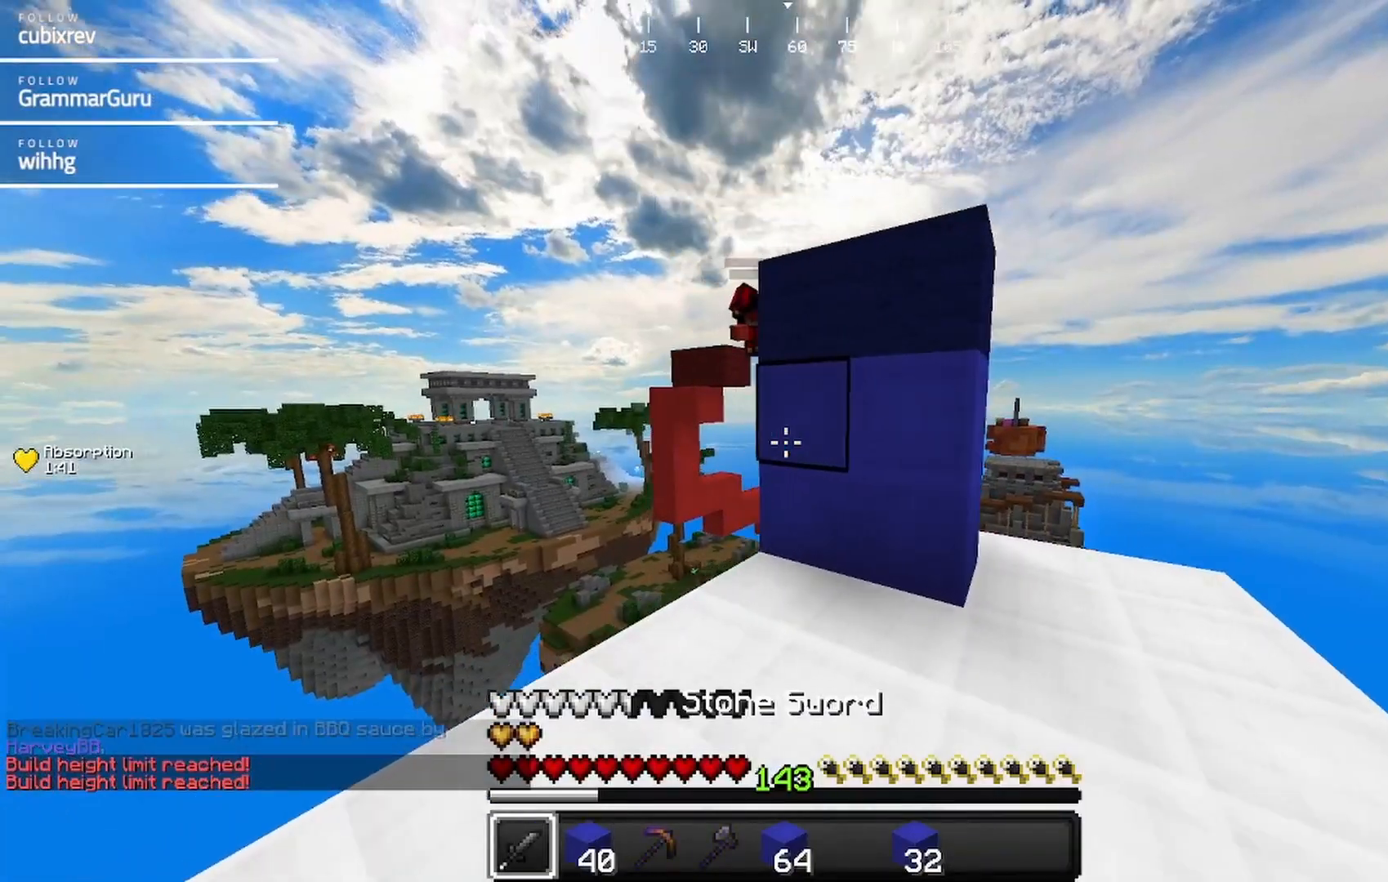
{"keys": ["a"], "mouse": [], "events": [[17, "a", "up"], [83, "d", "down"], [283, "d", "up"], [333, "a", "down"]]}
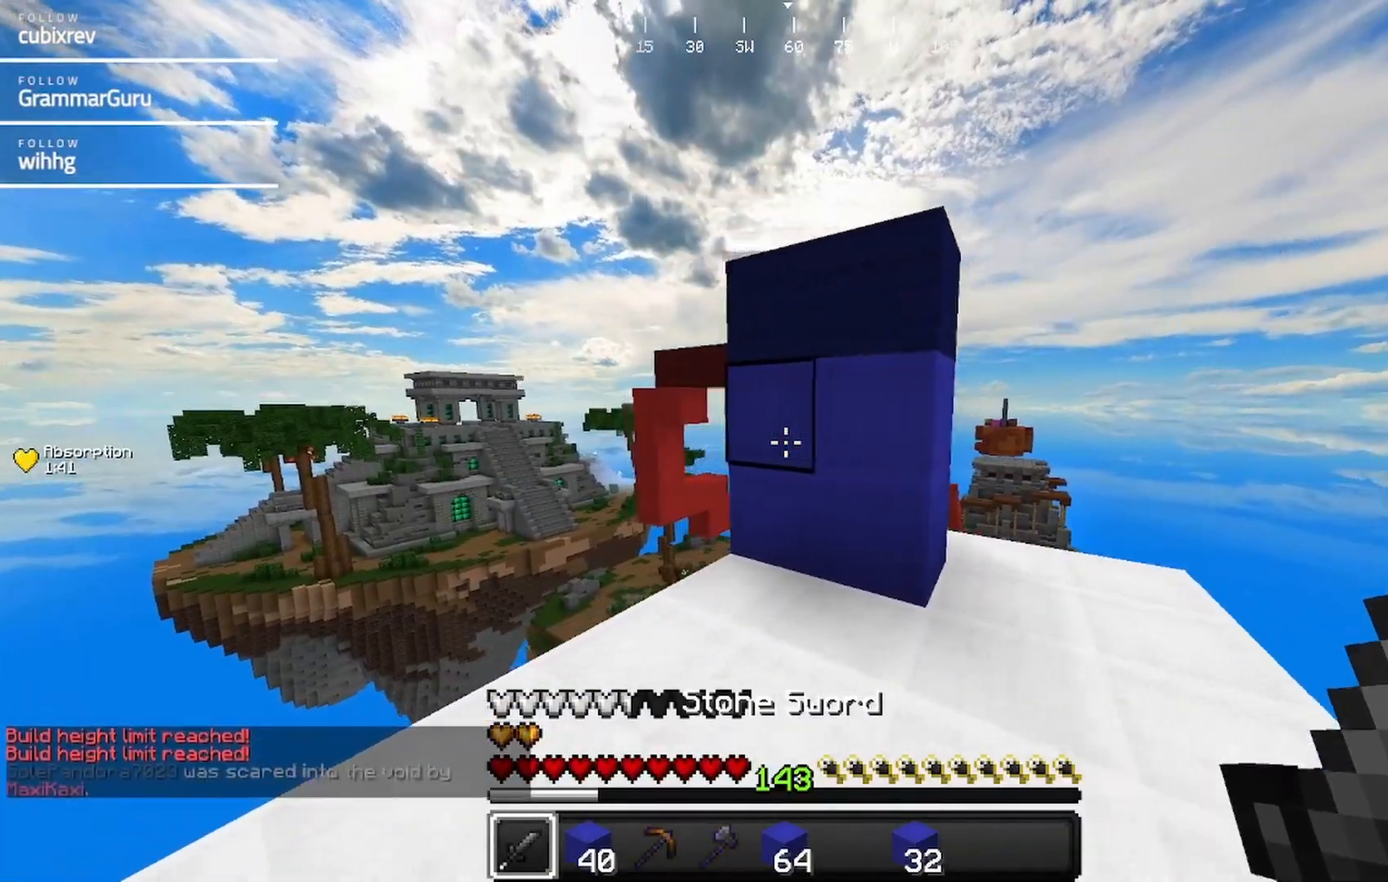
{"keys": [], "mouse": [], "events": [[50, "s", "down"], [100, "a", "up"], [217, "s", "up"]]}
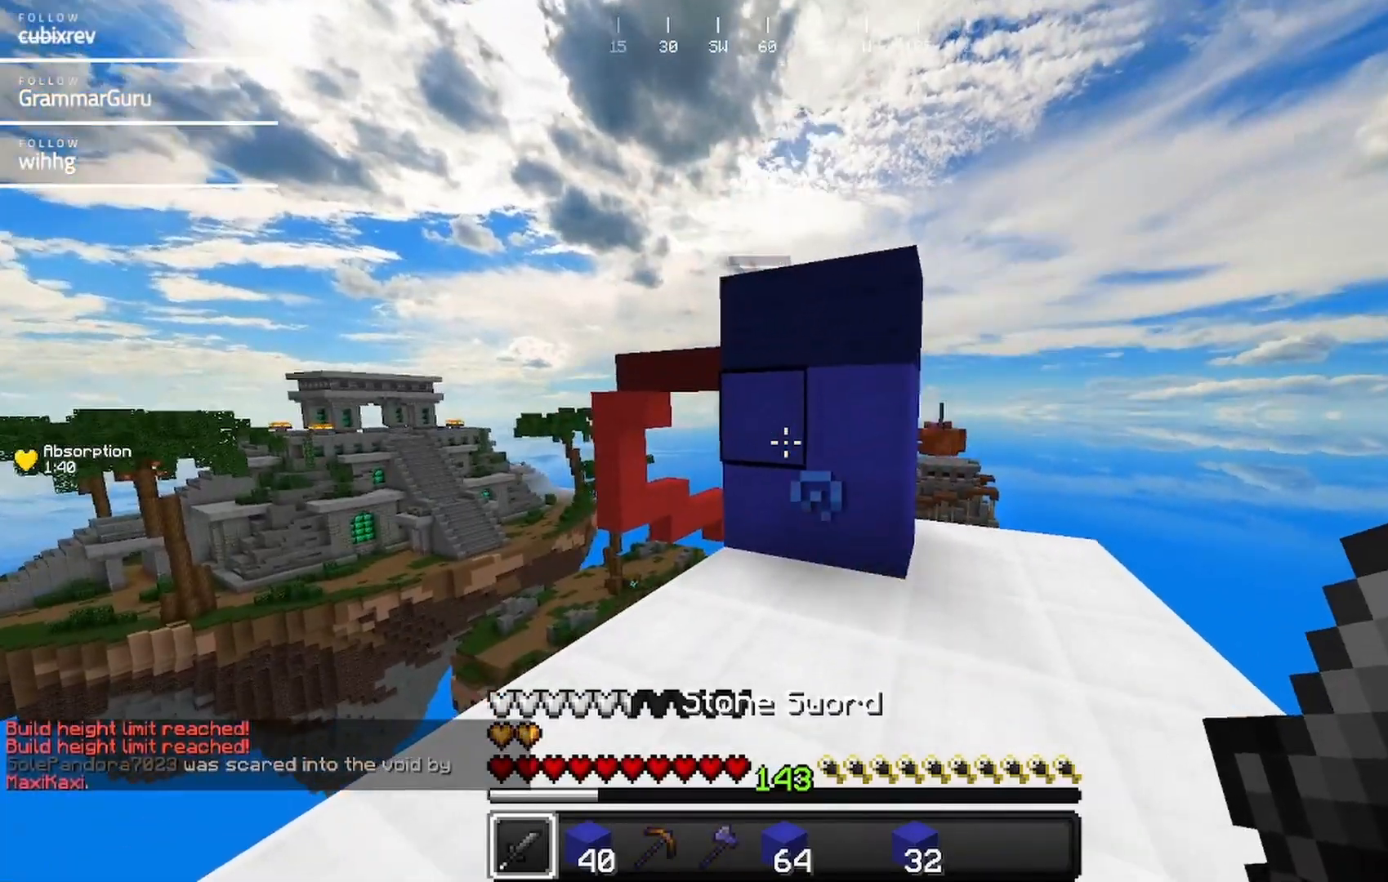
{"keys": ["d", "w"], "mouse": [], "events": [[233, "d", "down"], [400, "w", "down"]]}
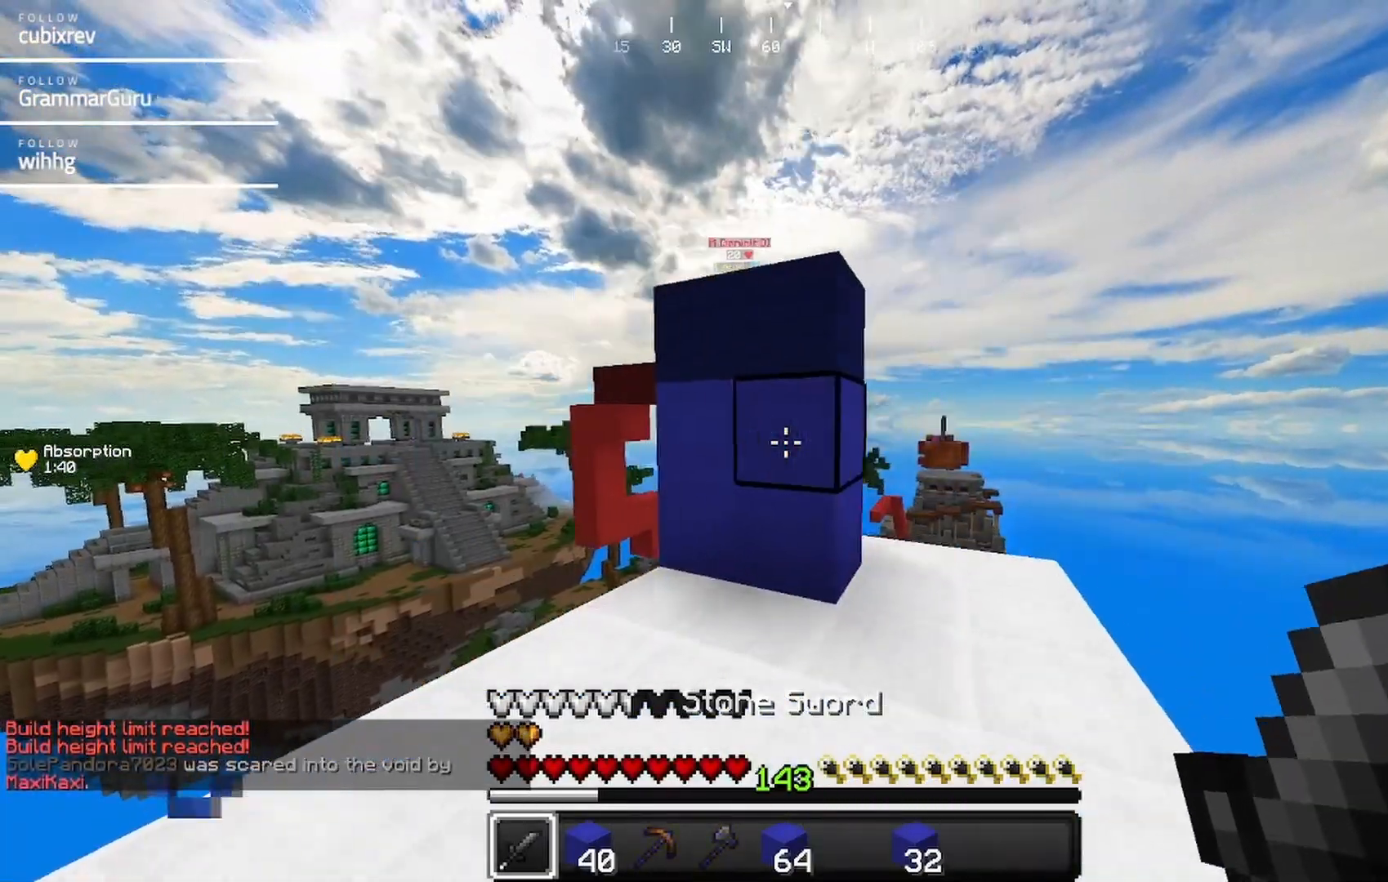
{"keys": ["a"], "mouse": [], "events": [[200, "d", "up"], [250, "w", "up"], [317, "a", "down"]]}
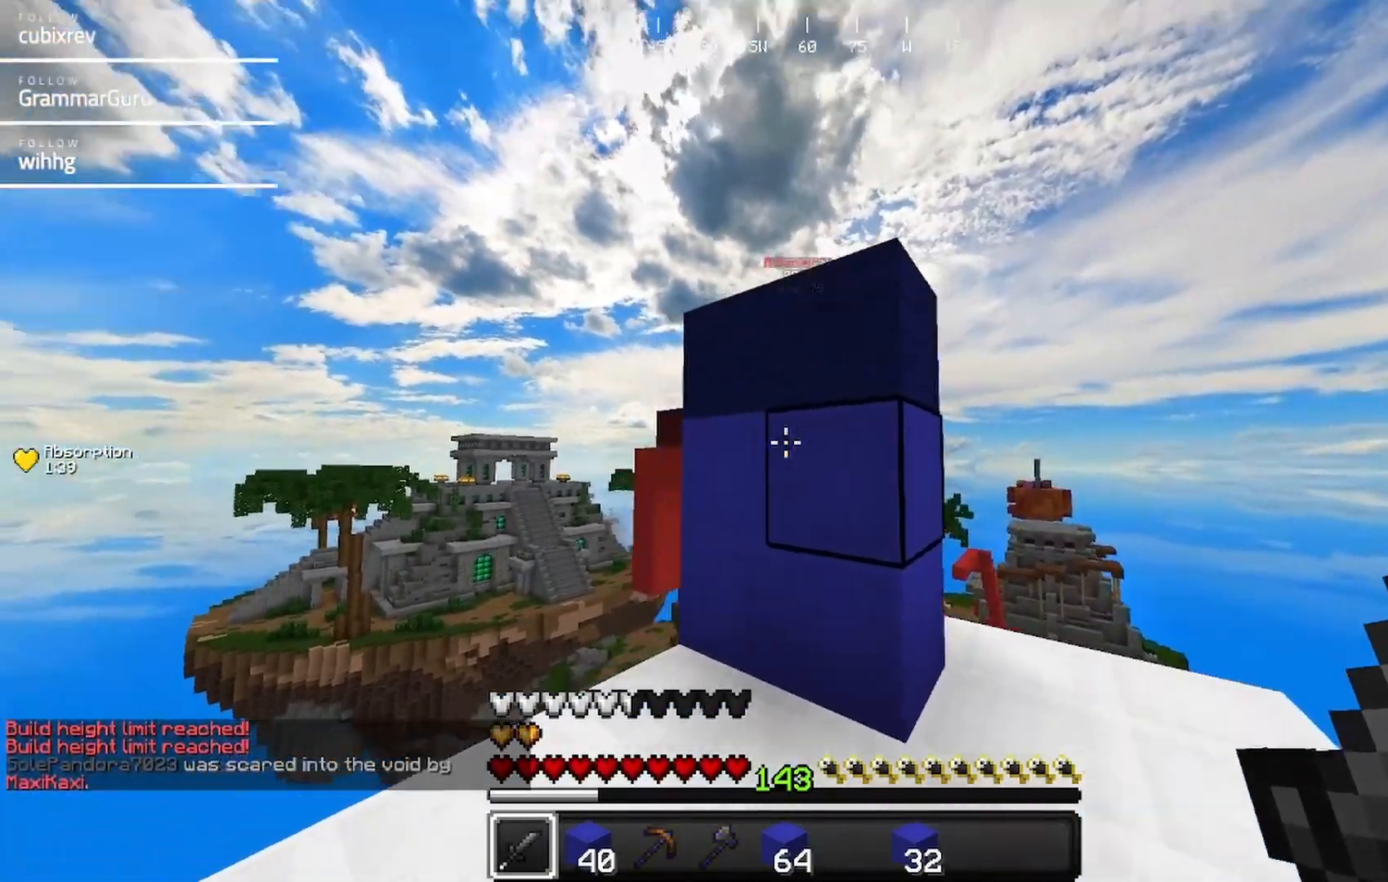
{"keys": ["w"], "mouse": [], "events": [[250, "a", "up"], [350, "w", "down"]]}
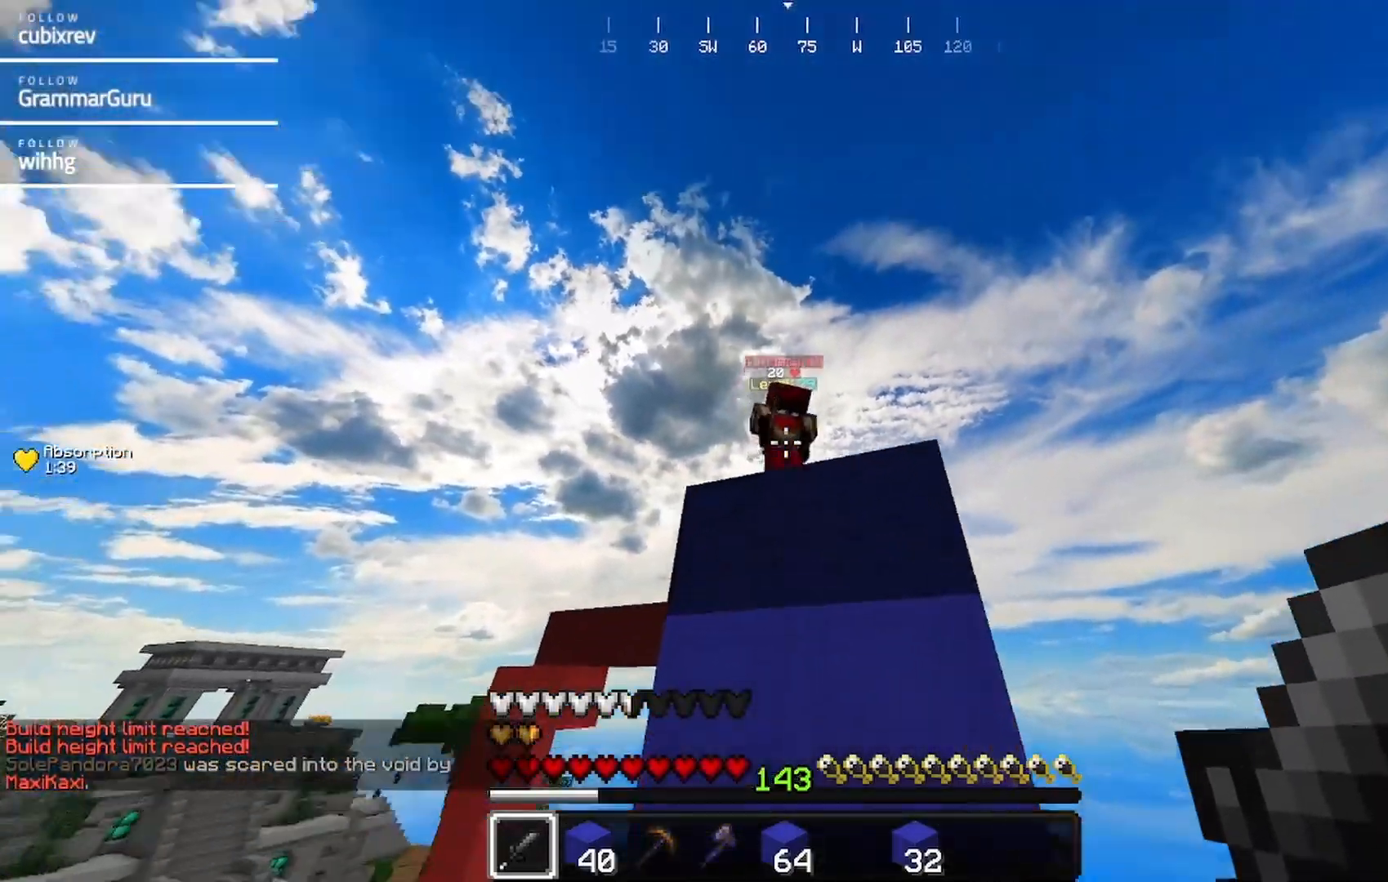
{"keys": ["d", "w"], "mouse": ["left"], "events": [[167, "mouse_left", "down"], [267, "mouse_left", "up"], [300, "mouse_left", "down"], [367, "d", "down"]]}
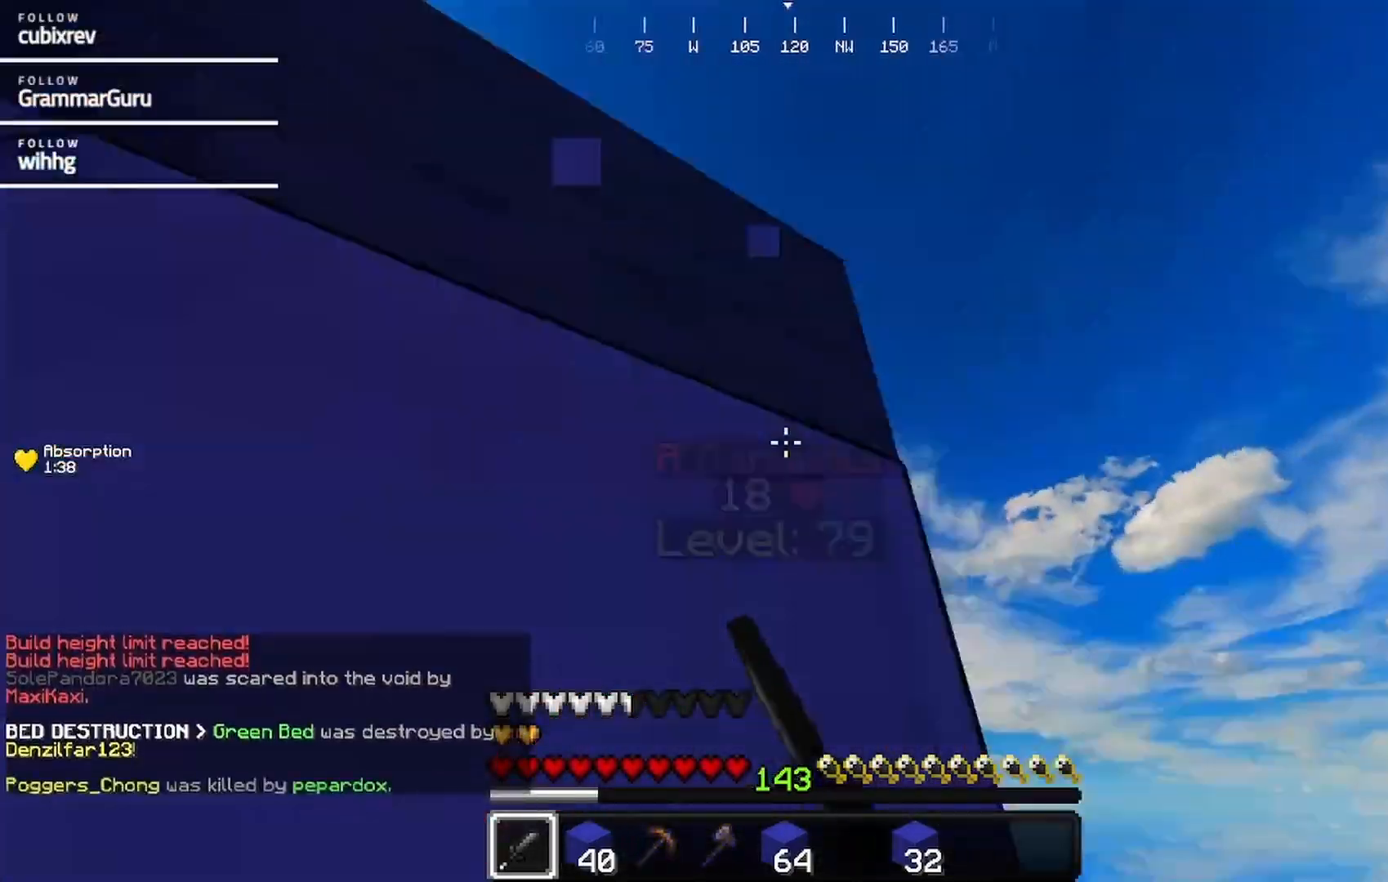
{"keys": ["d", "w"], "mouse": ["left"], "events": []}
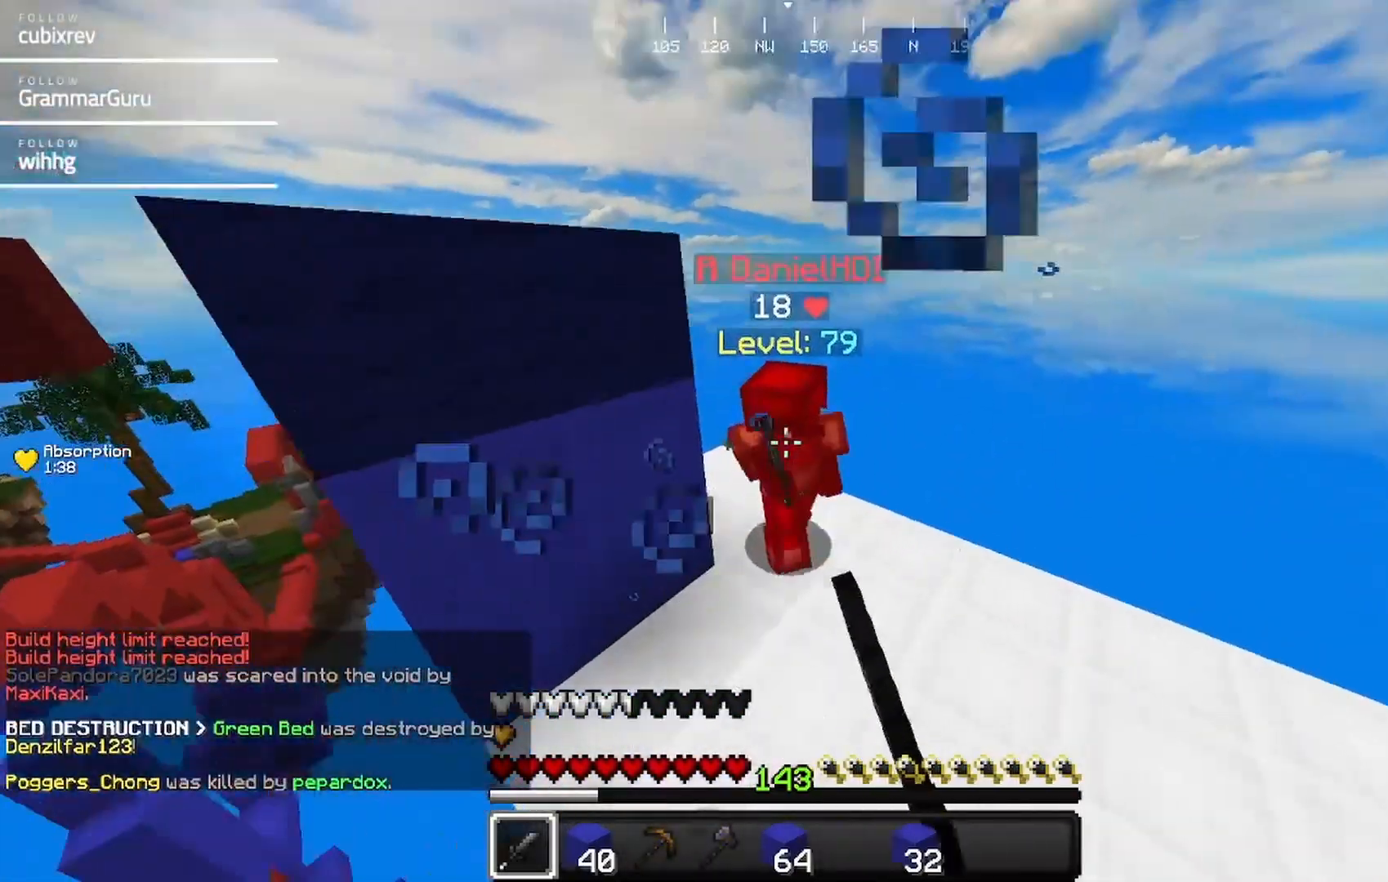
{"keys": ["d", "w"], "mouse": ["left"], "events": [[217, "mouse_left", "up"], [267, "mouse_left", "down"]]}